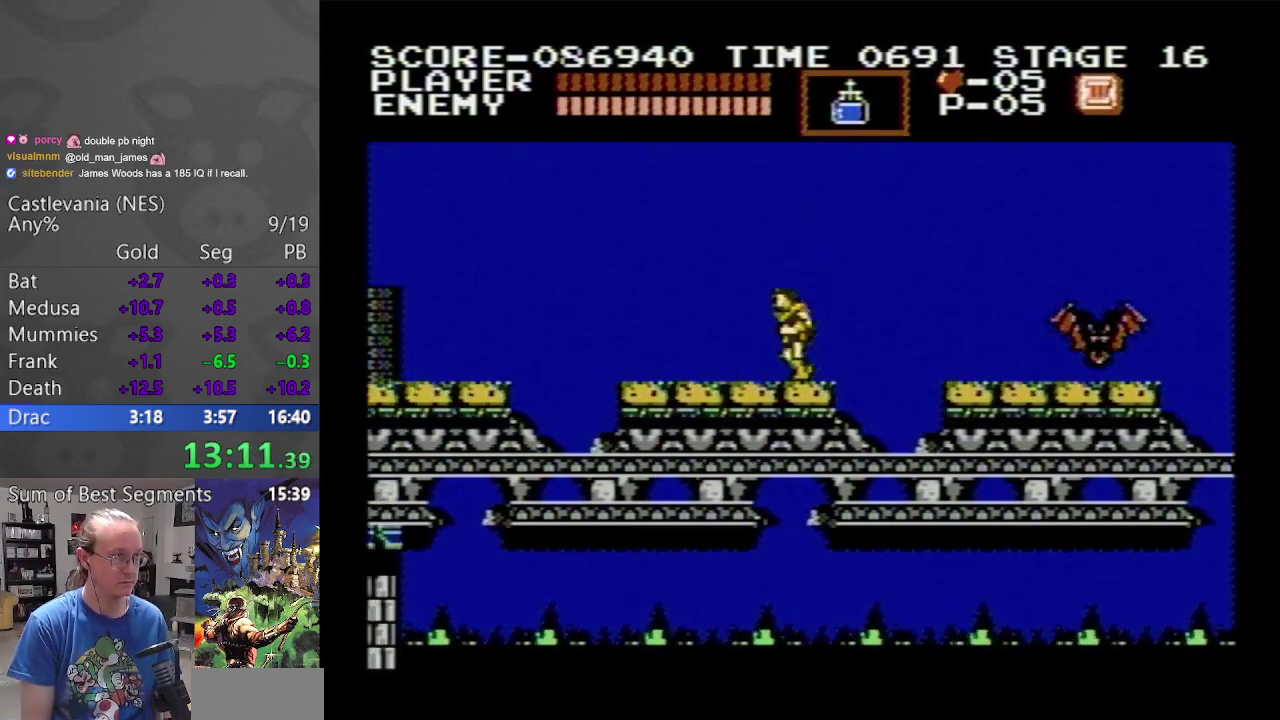
Gameplay with a controller (Nintendo layout); each line is a JSON object with the inputs held at the frame after it. "events" lists button and stick changes between this image and that frame as [ms after this image, input, new state], when the widget could be followed in between. Not read: L3 R3.
{"buttons": ["DPAD_LEFT"], "events": []}
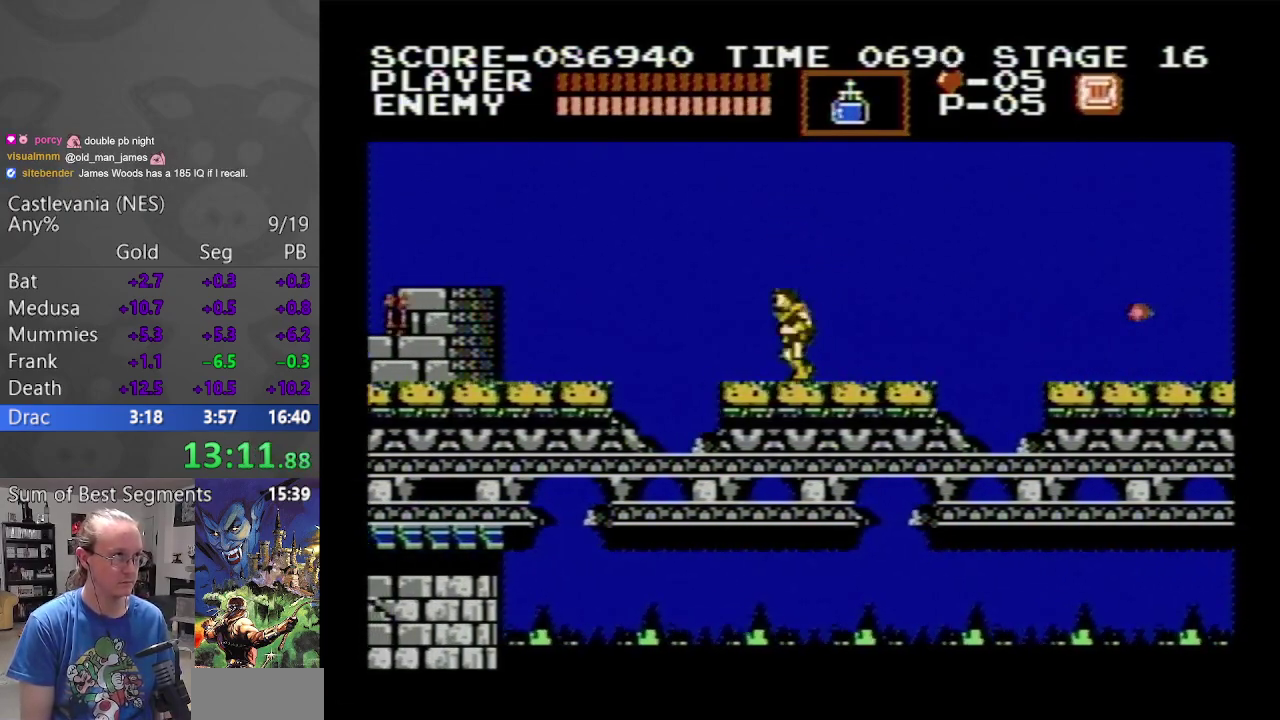
{"buttons": ["A", "DPAD_LEFT"], "events": [[267, "A", "down"]]}
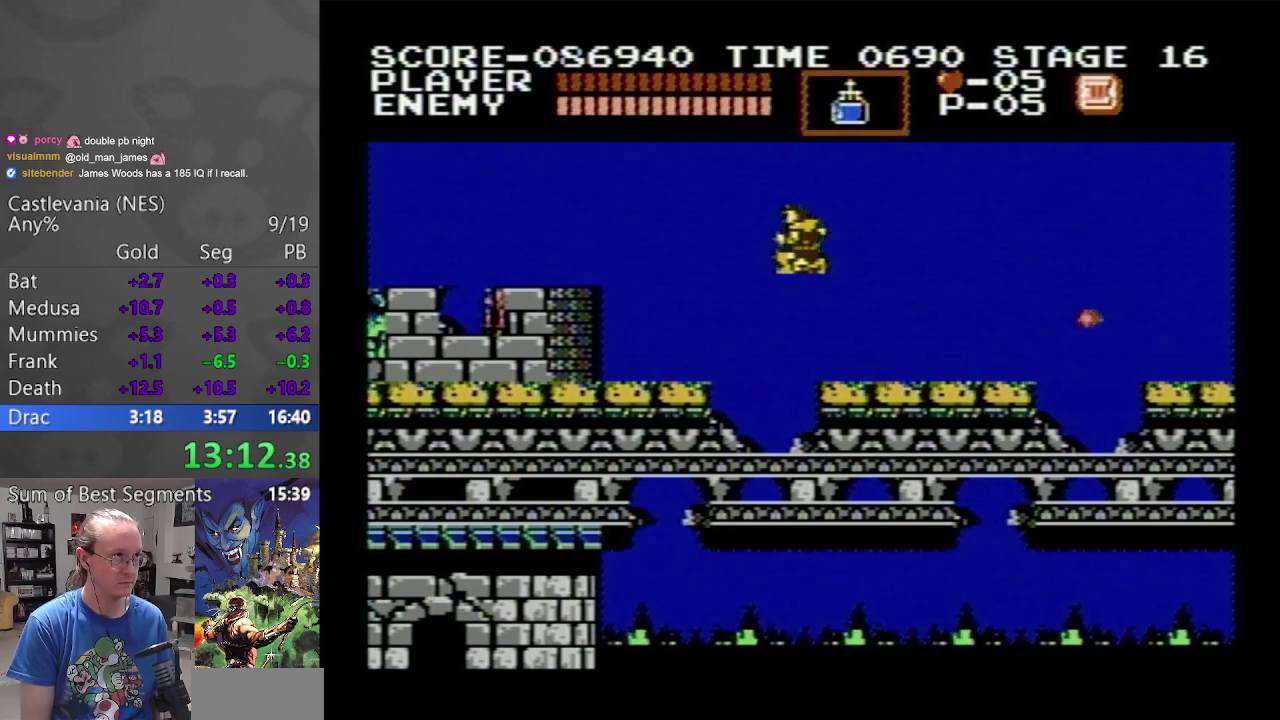
{"buttons": ["DPAD_LEFT"], "events": [[333, "A", "up"]]}
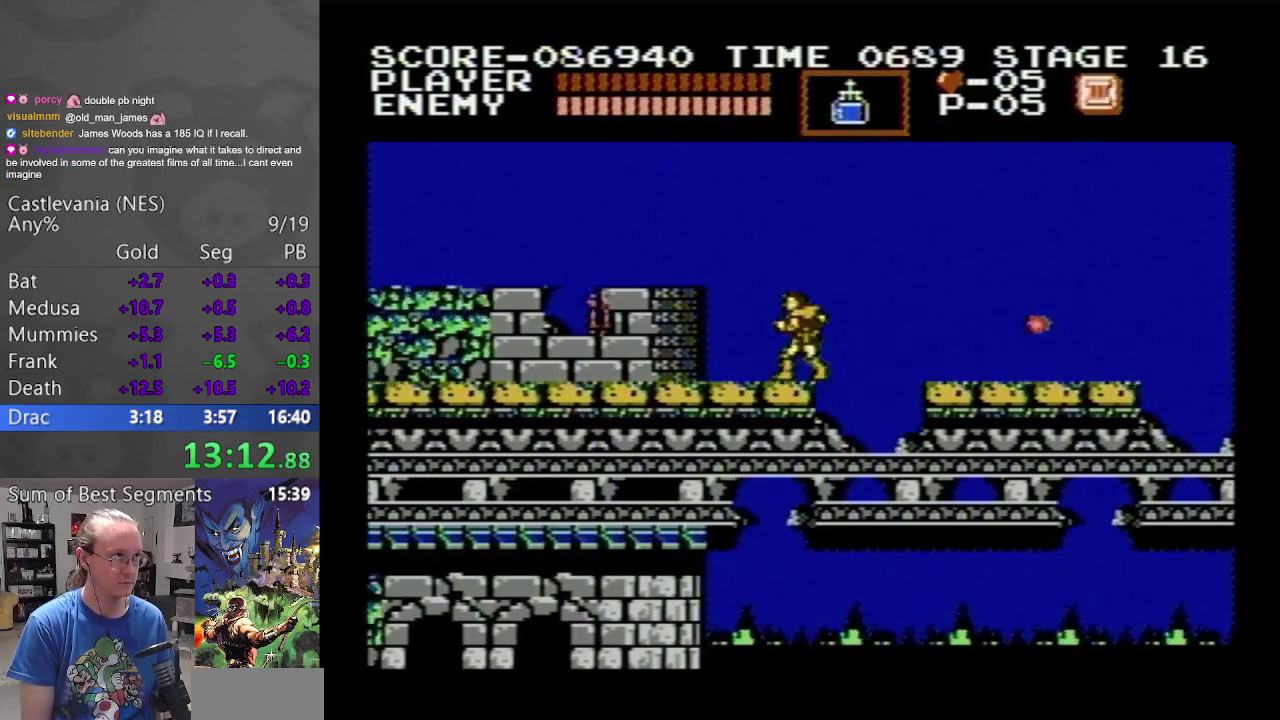
{"buttons": ["DPAD_LEFT"], "events": [[367, "B", "down"], [500, "B", "up"]]}
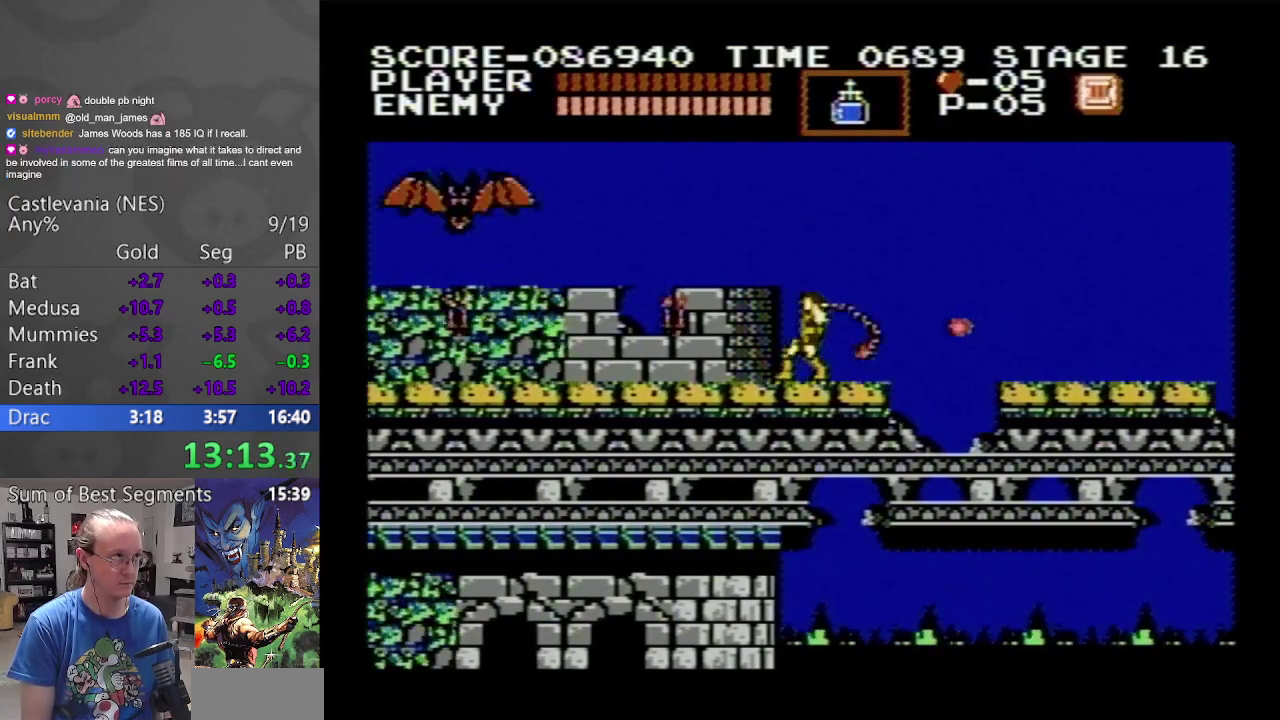
{"buttons": ["A"], "events": [[417, "A", "down"], [417, "DPAD_LEFT", "up"]]}
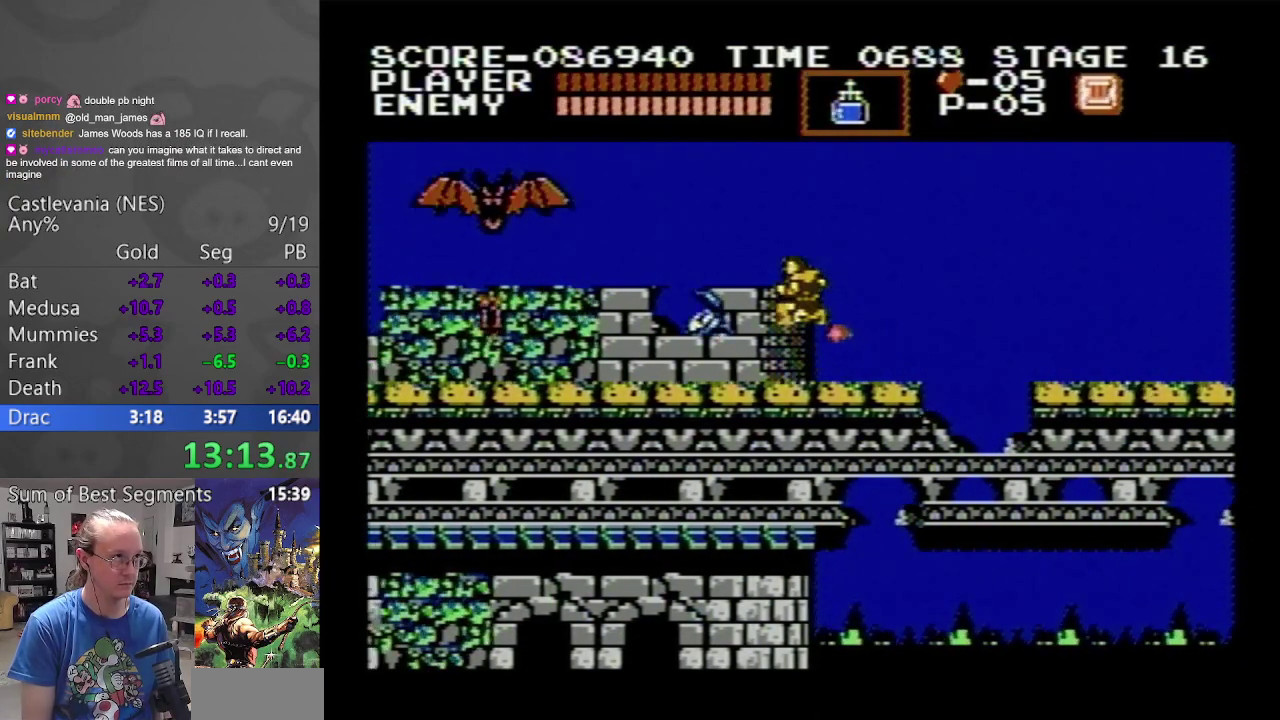
{"buttons": ["DPAD_LEFT"], "events": [[267, "DPAD_LEFT", "down"], [283, "A", "up"]]}
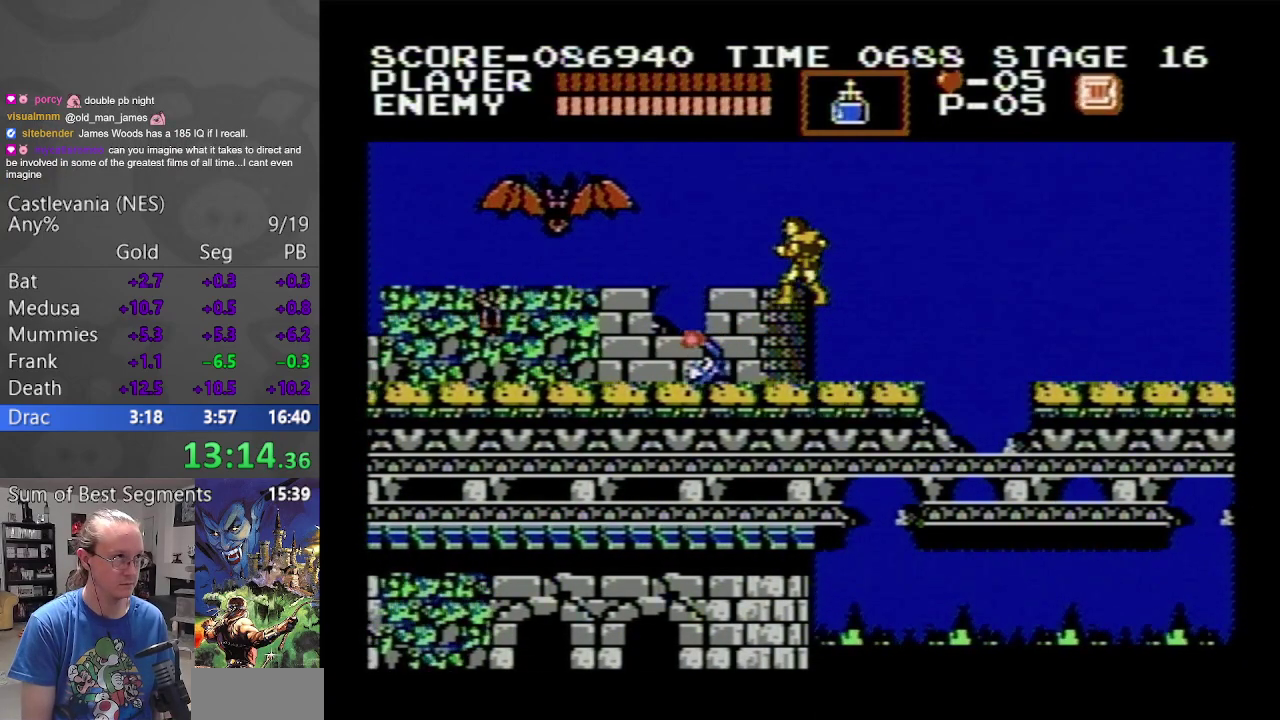
{"buttons": ["A", "B"], "events": [[300, "DPAD_LEFT", "up"], [317, "A", "down"], [383, "B", "down"]]}
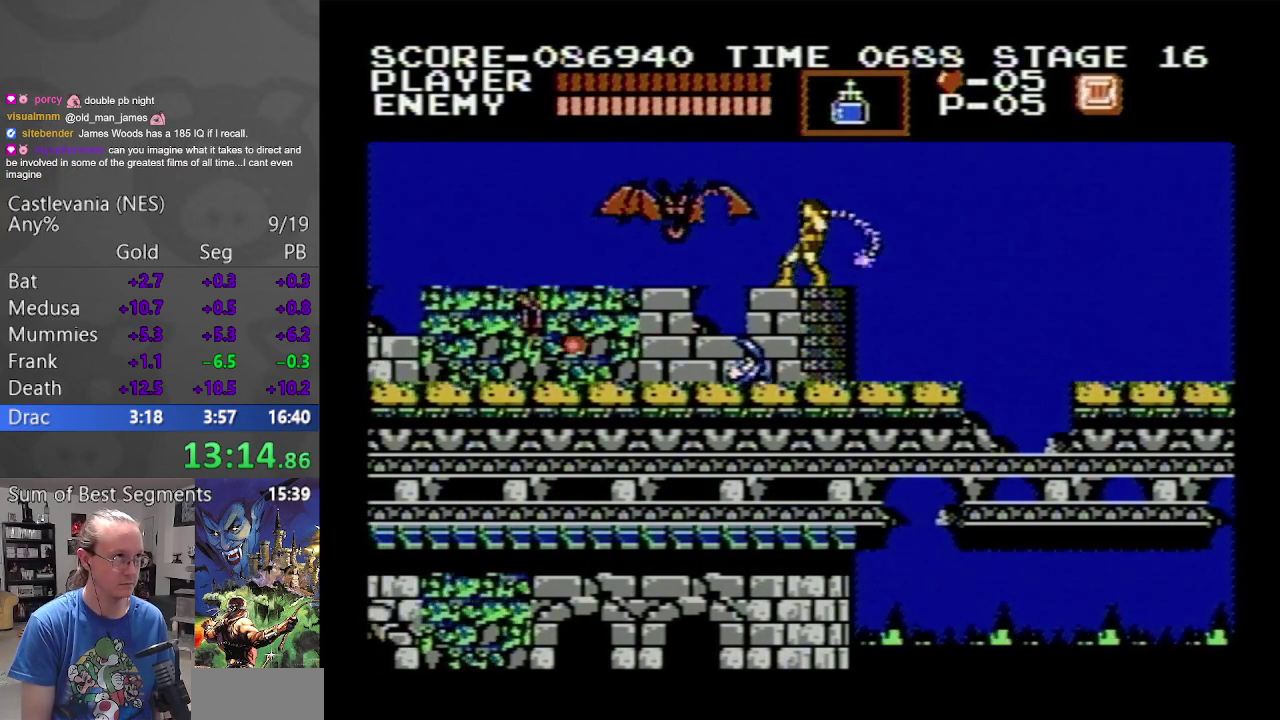
{"buttons": ["DPAD_LEFT"], "events": [[117, "B", "up"], [133, "A", "up"], [367, "DPAD_LEFT", "down"]]}
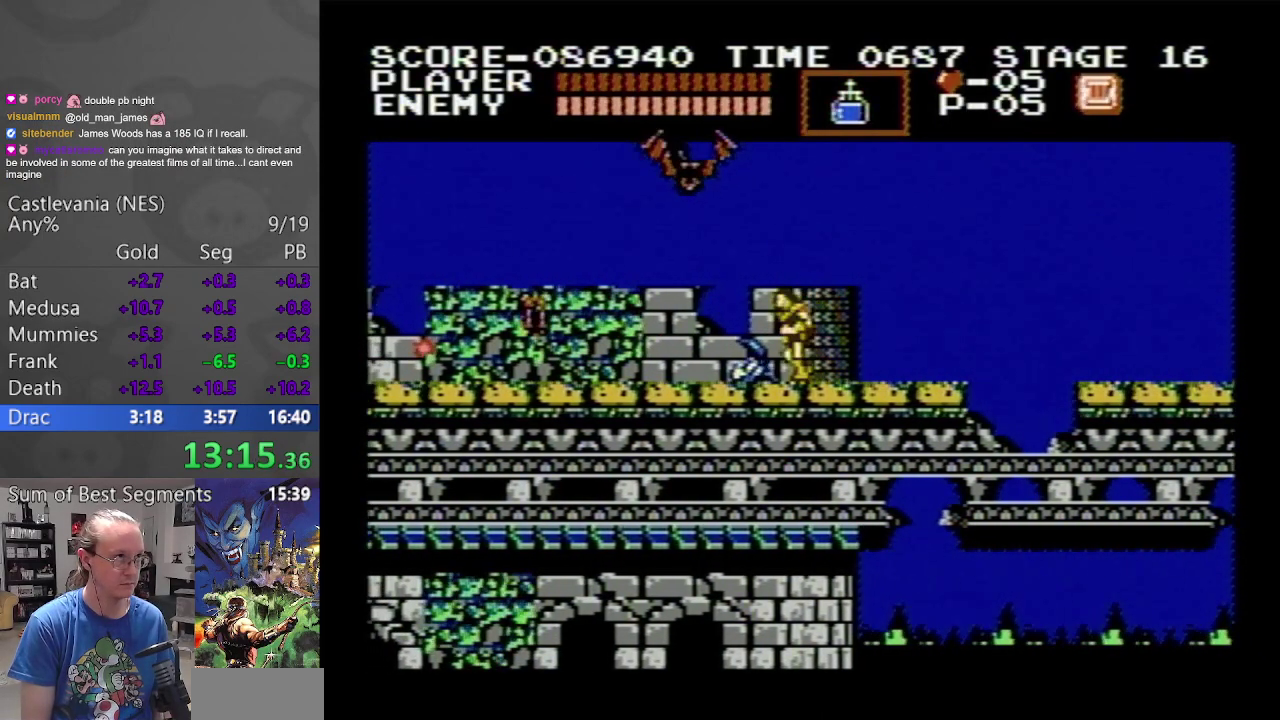
{"buttons": ["DPAD_LEFT"], "events": []}
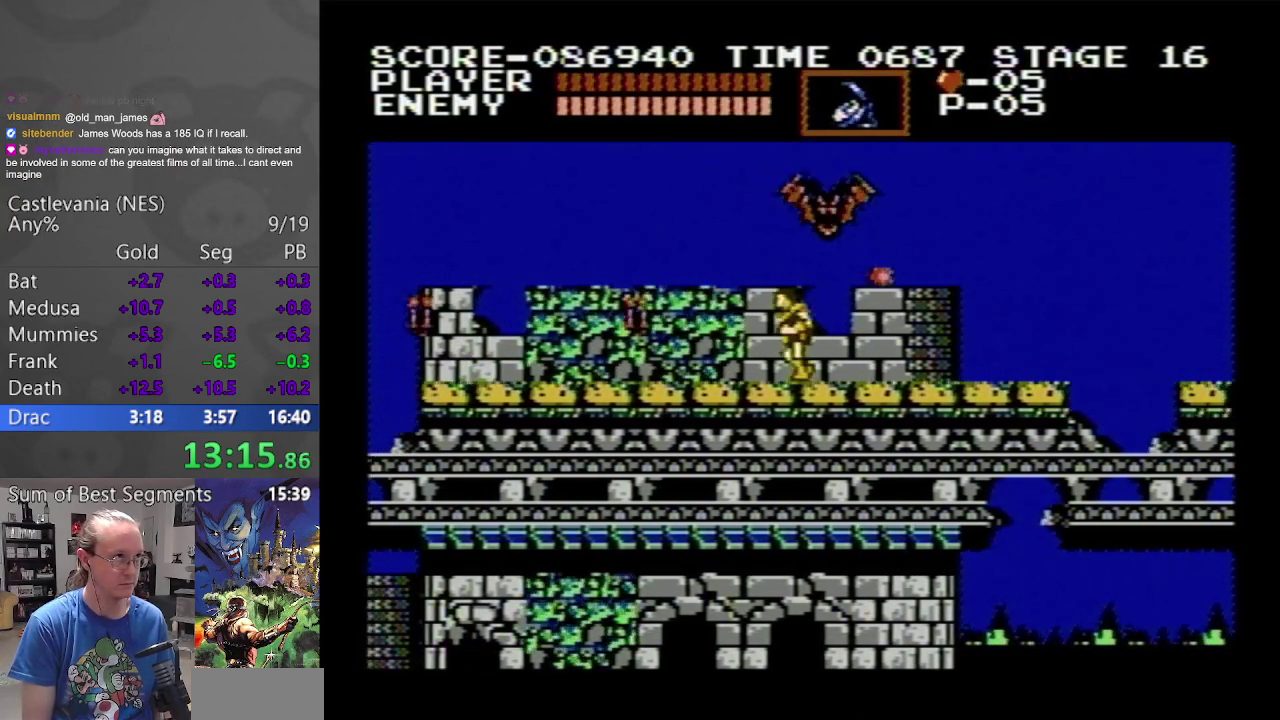
{"buttons": ["DPAD_LEFT"], "events": []}
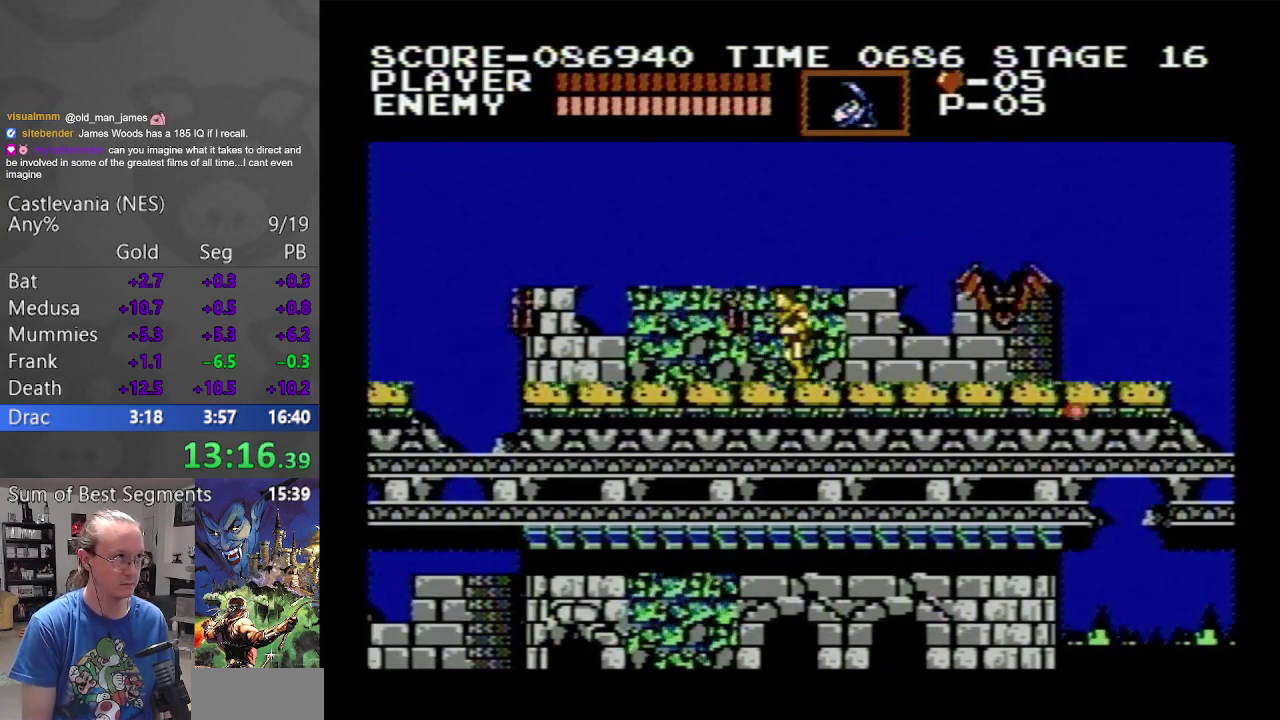
{"buttons": ["DPAD_LEFT"], "events": []}
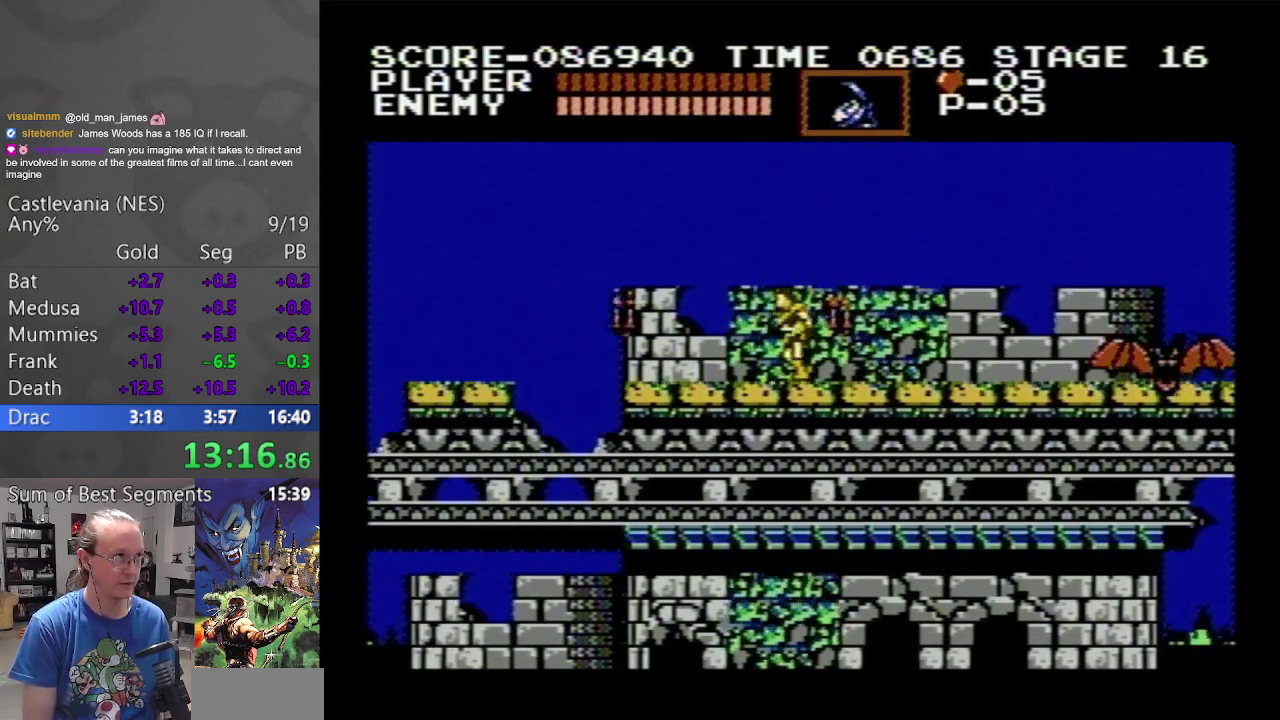
{"buttons": ["DPAD_LEFT"], "events": []}
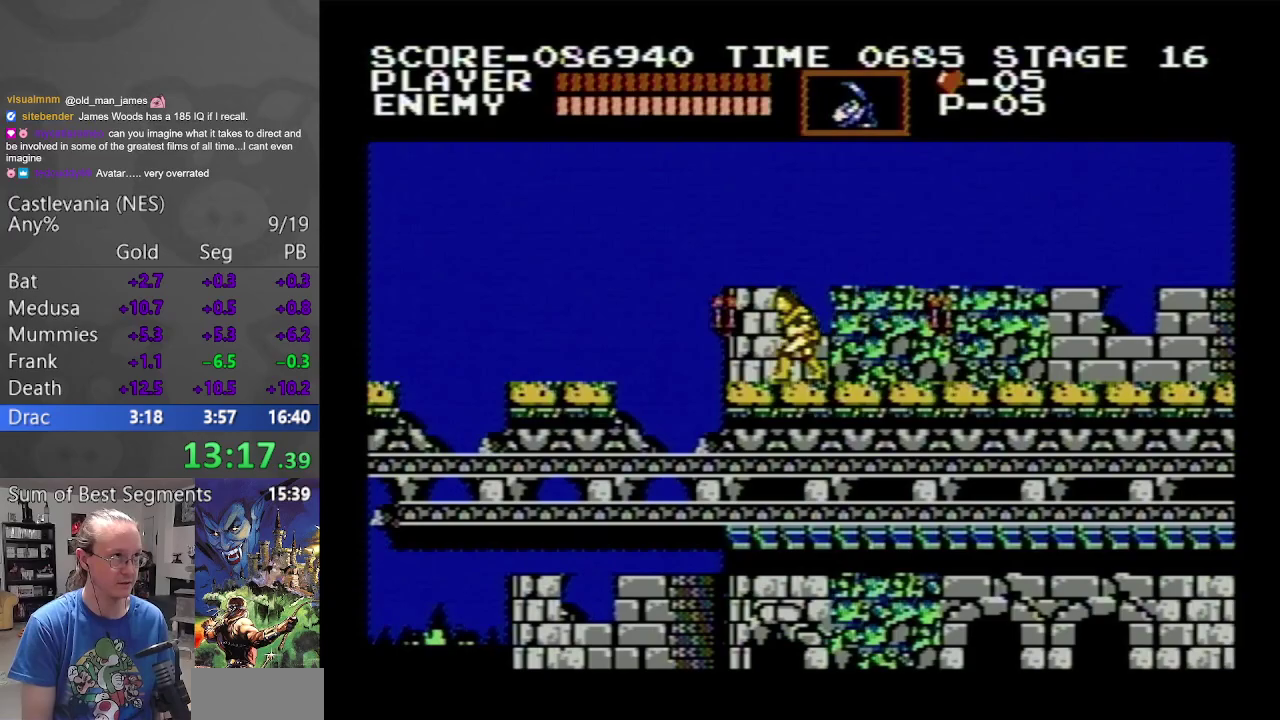
{"buttons": ["A", "DPAD_LEFT"], "events": [[267, "A", "down"]]}
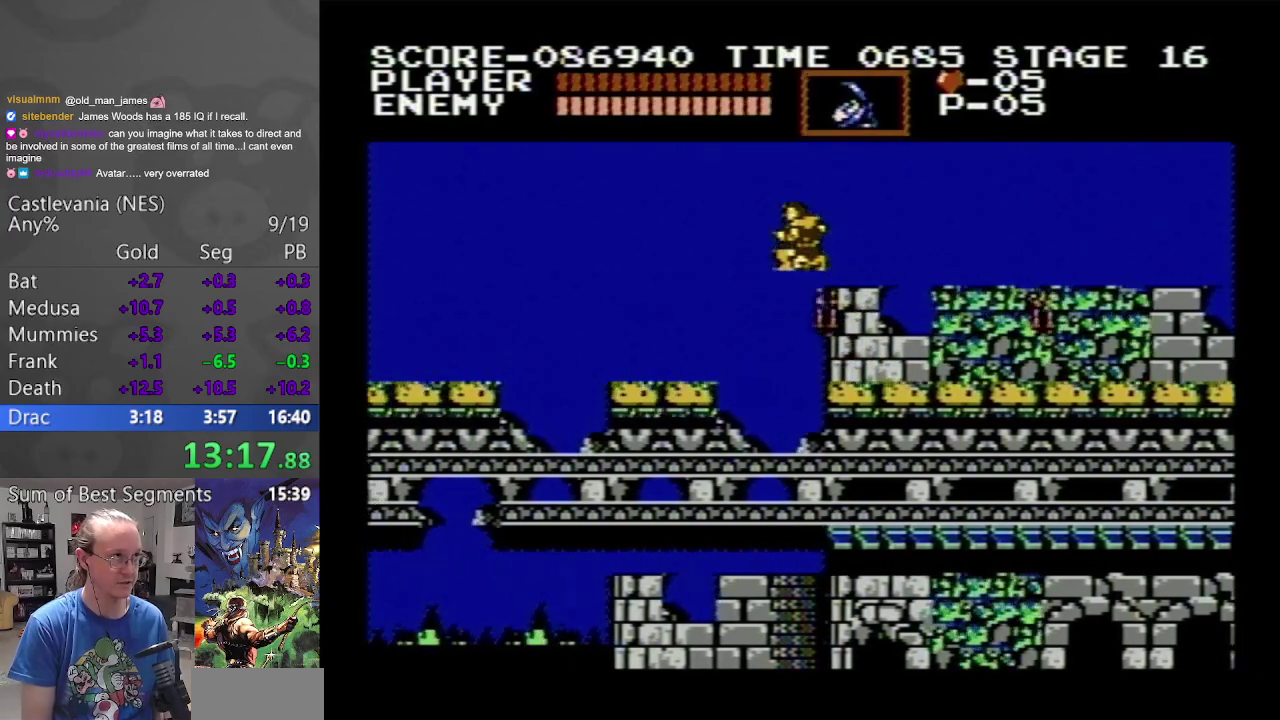
{"buttons": ["DPAD_LEFT"], "events": [[167, "A", "up"]]}
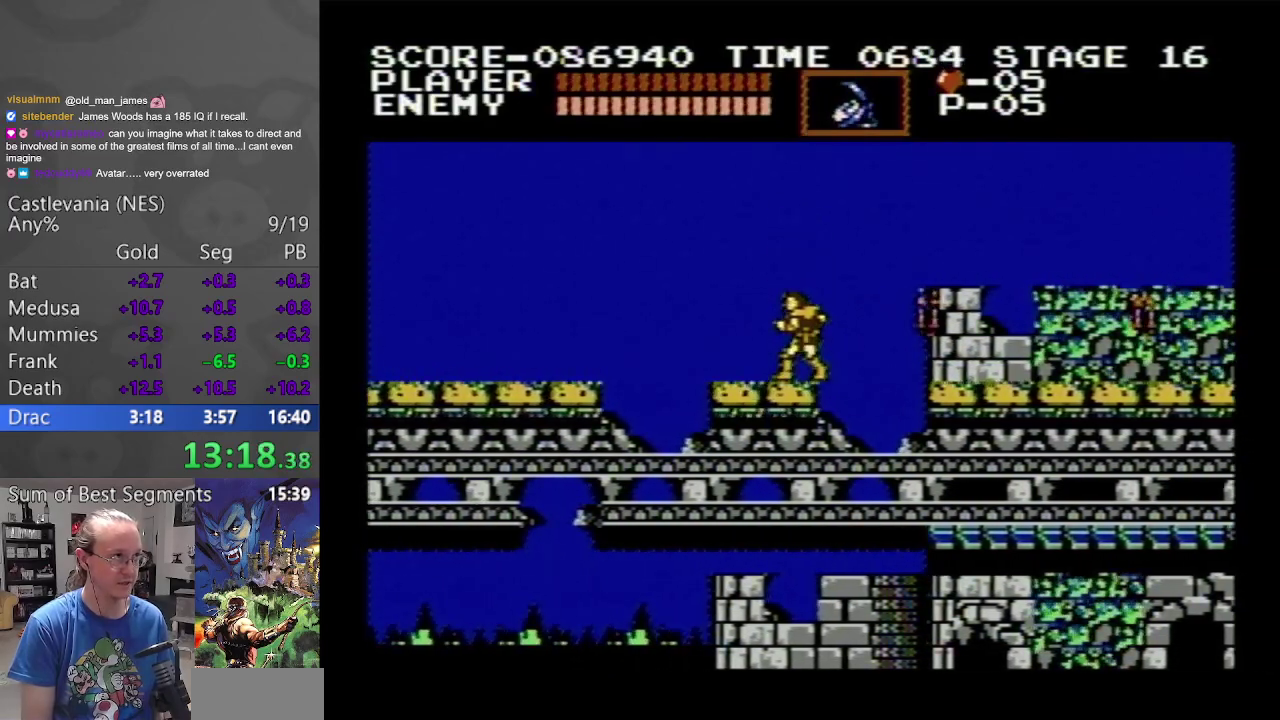
{"buttons": ["A", "DPAD_LEFT"], "events": [[317, "A", "down"]]}
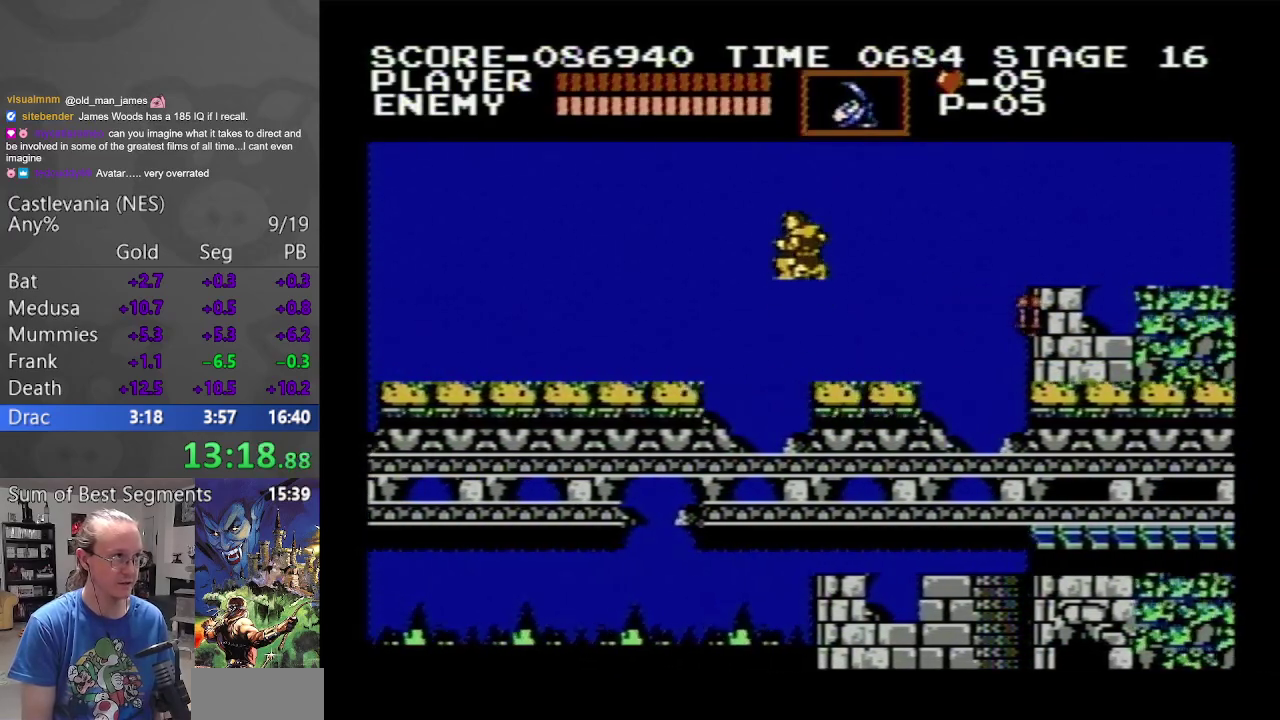
{"buttons": ["DPAD_LEFT"], "events": [[200, "A", "up"]]}
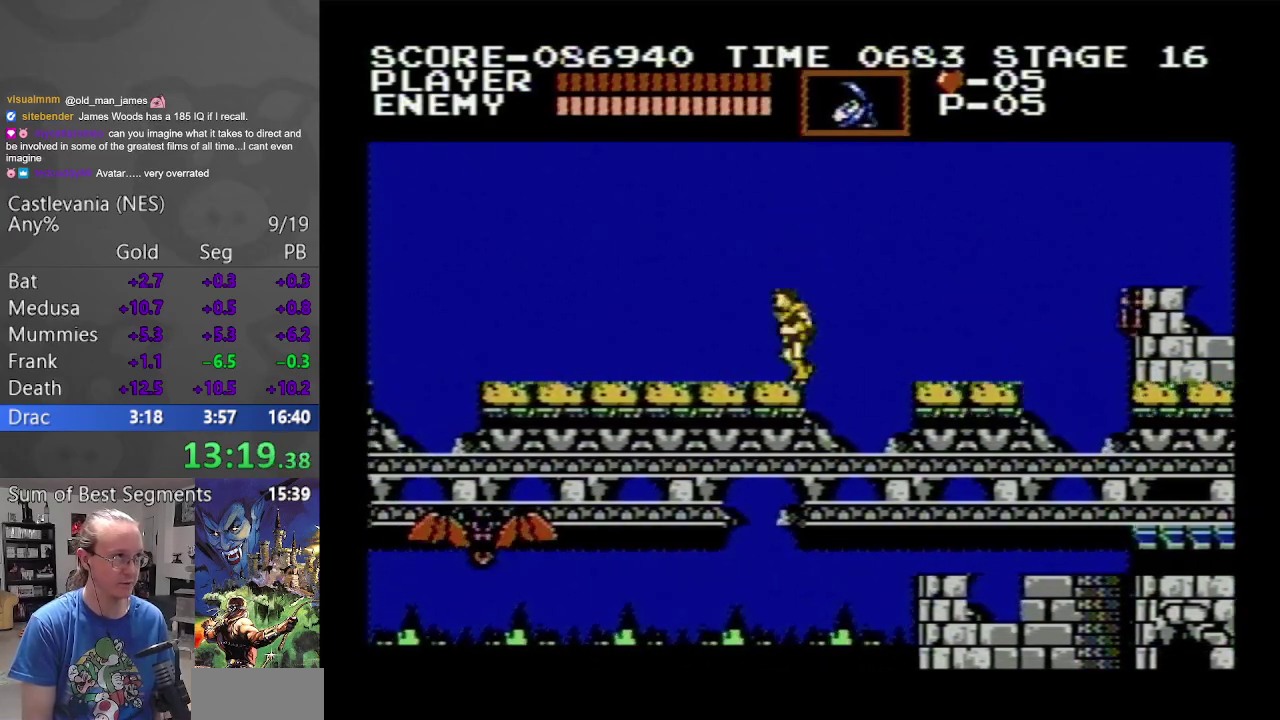
{"buttons": ["DPAD_LEFT"], "events": []}
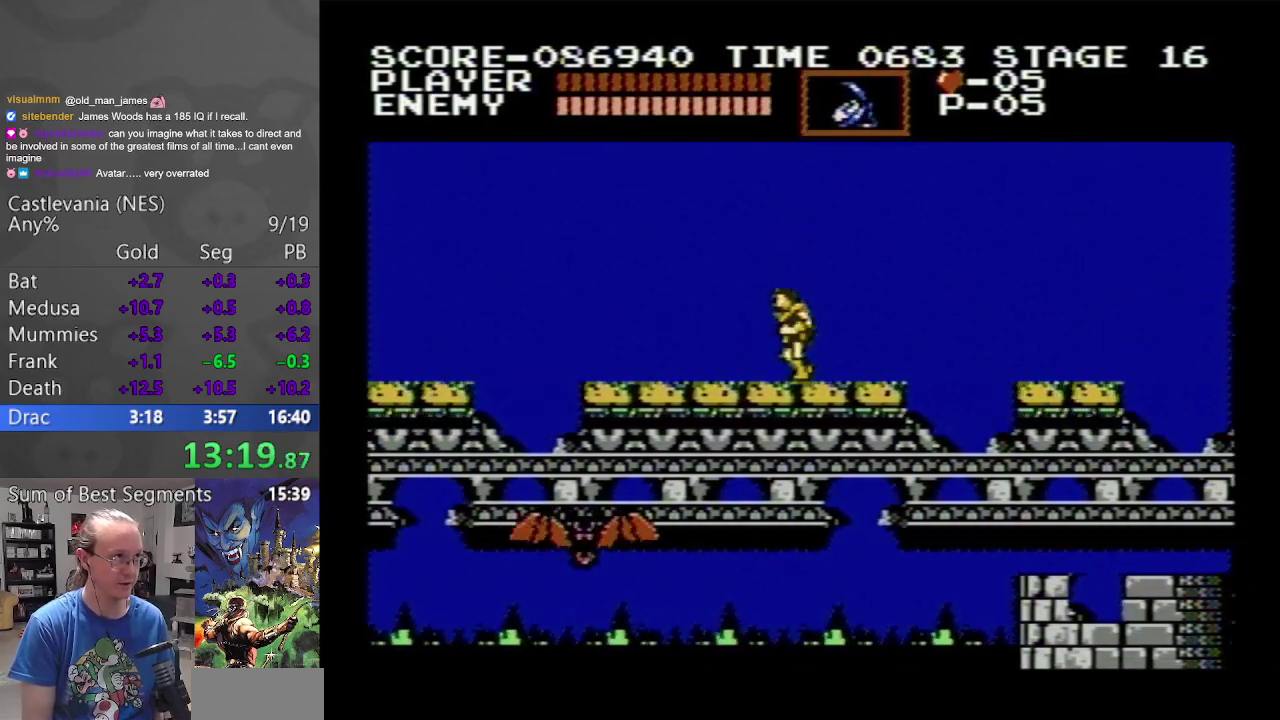
{"buttons": ["A", "DPAD_LEFT"], "events": [[300, "A", "down"]]}
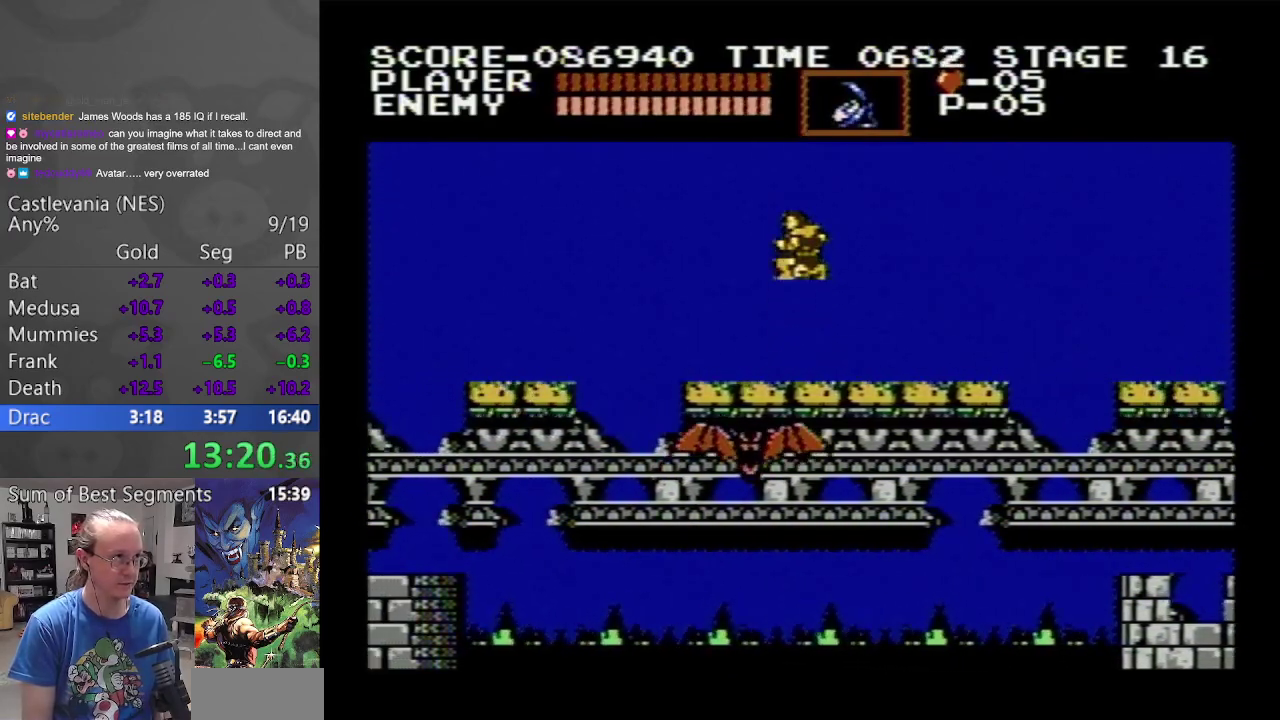
{"buttons": ["DPAD_LEFT"], "events": [[300, "A", "up"]]}
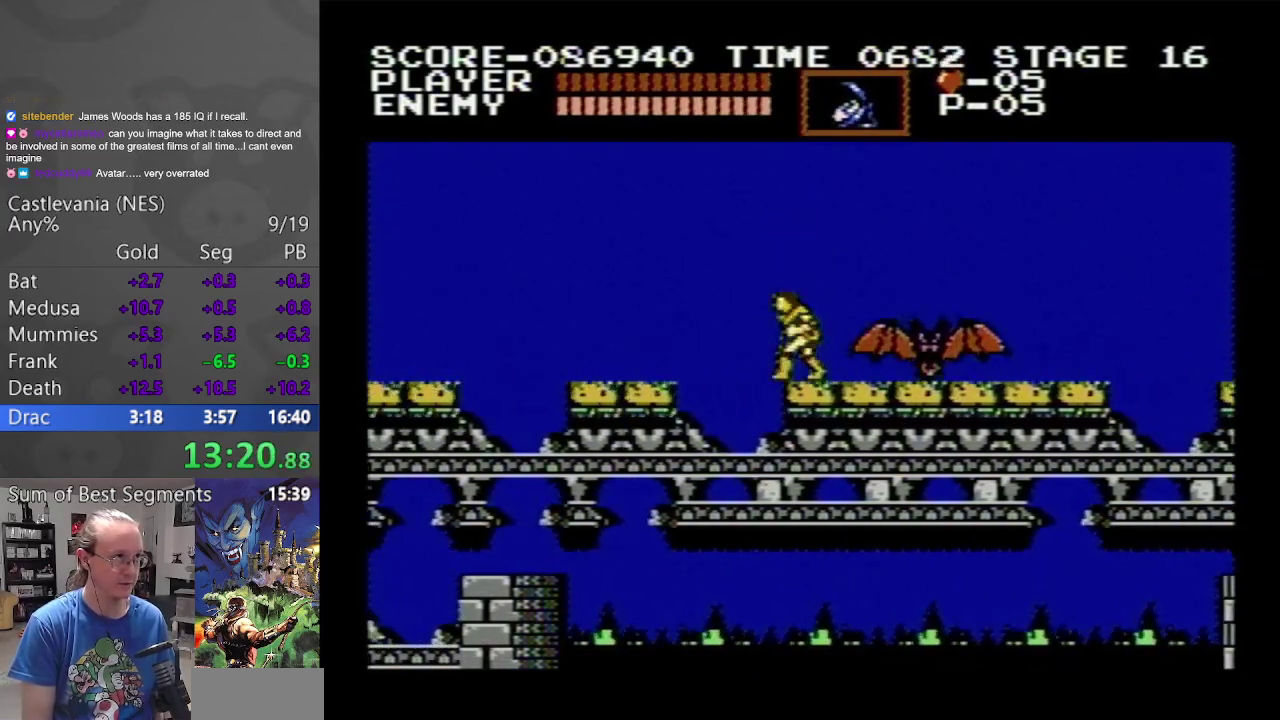
{"buttons": ["A", "DPAD_LEFT"], "events": [[50, "A", "down"]]}
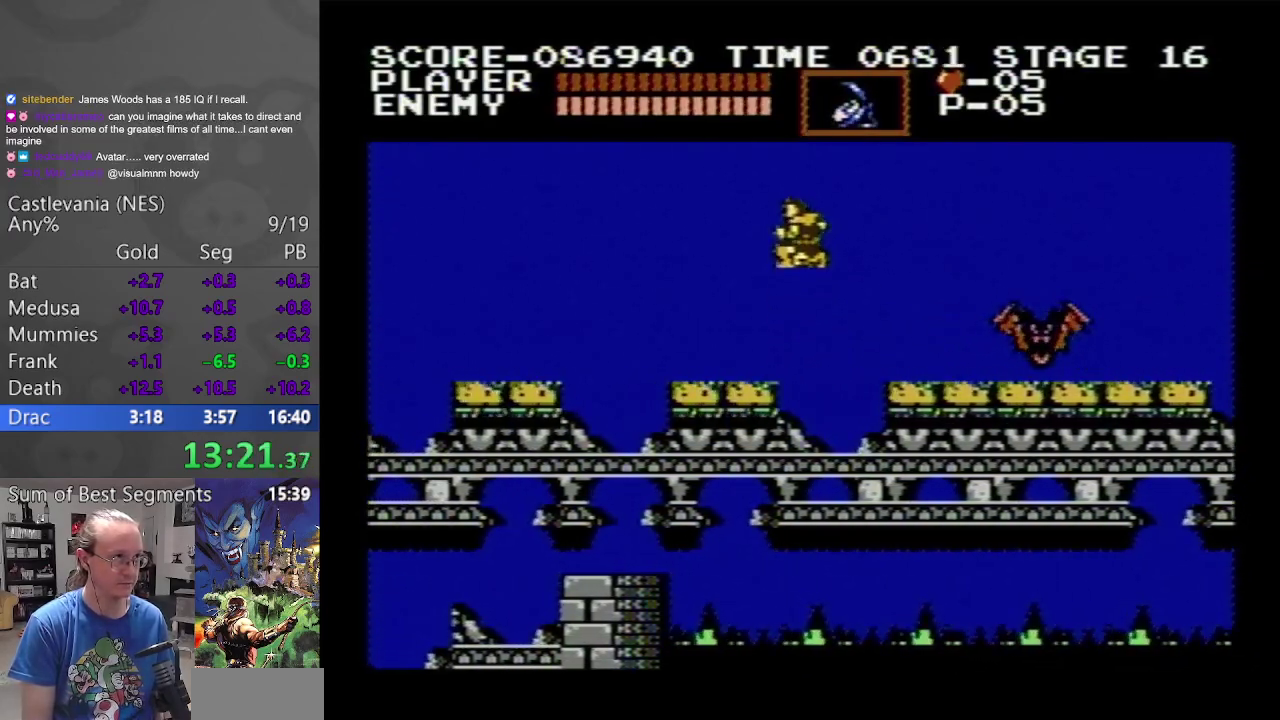
{"buttons": ["A", "DPAD_LEFT"], "events": [[50, "A", "up"], [500, "A", "down"]]}
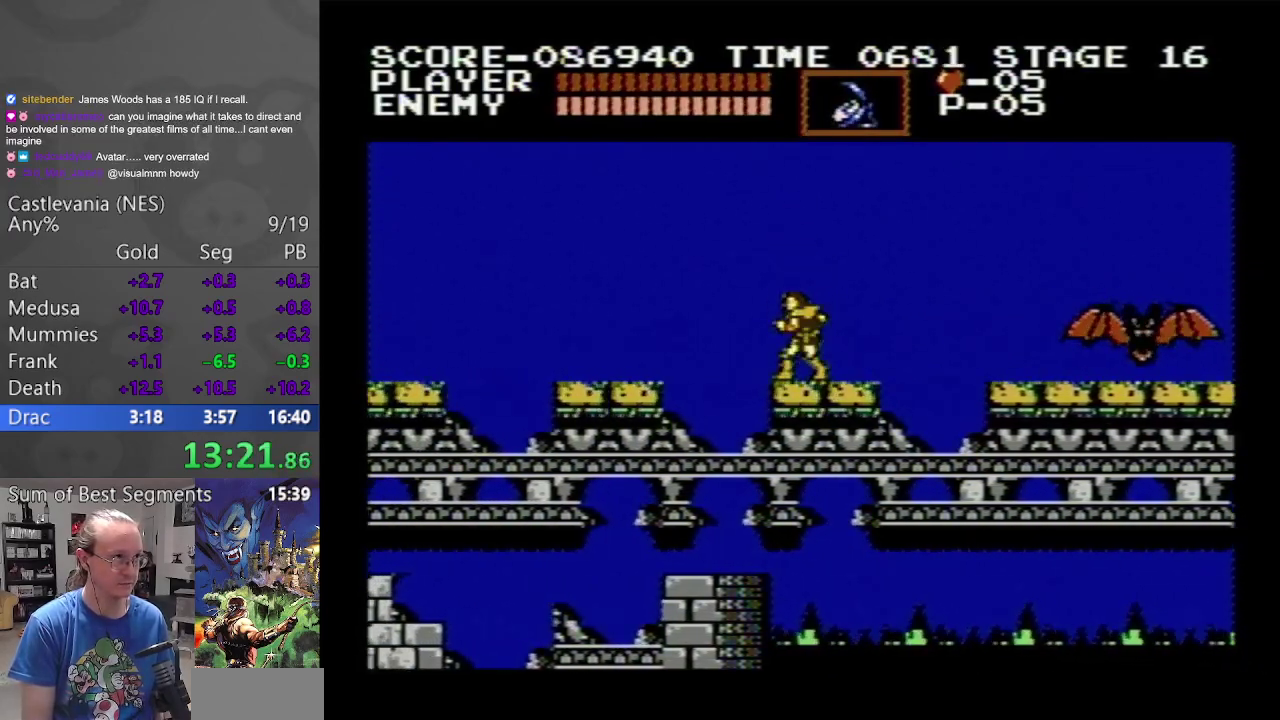
{"buttons": ["DPAD_LEFT"], "events": [[467, "A", "up"]]}
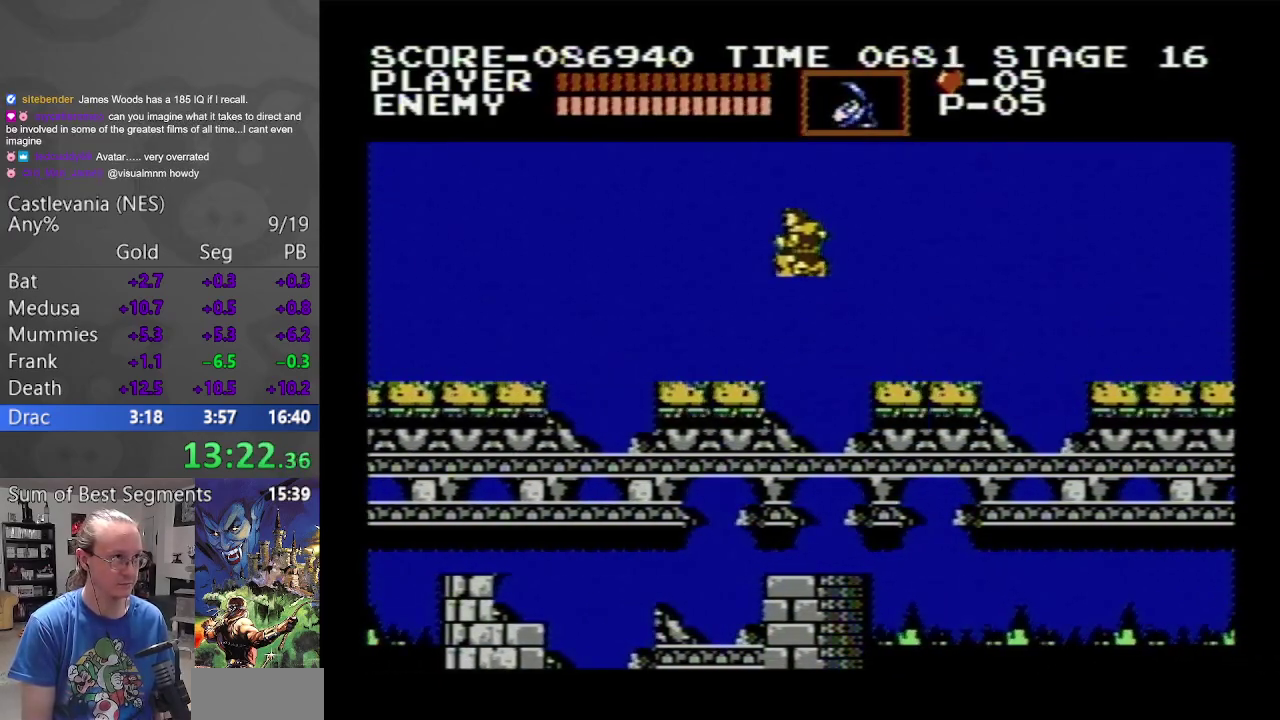
{"buttons": ["DPAD_LEFT"], "events": []}
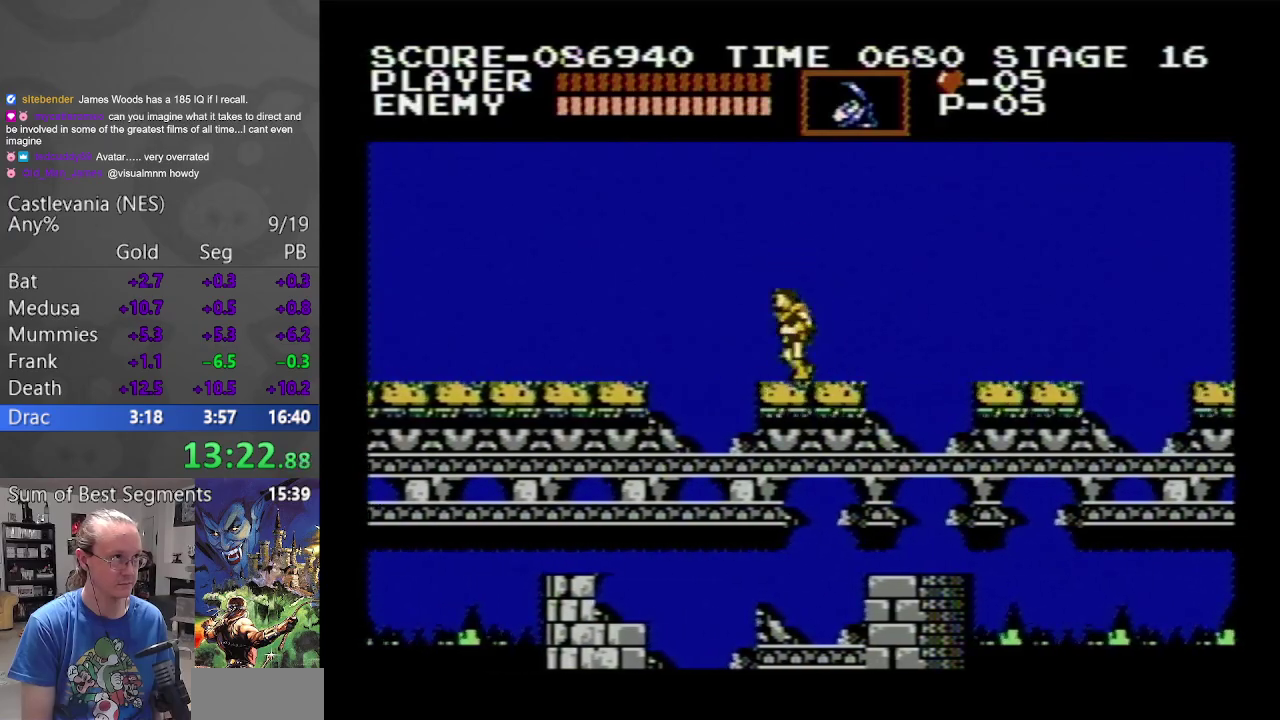
{"buttons": ["A", "DPAD_LEFT"], "events": [[83, "A", "down"]]}
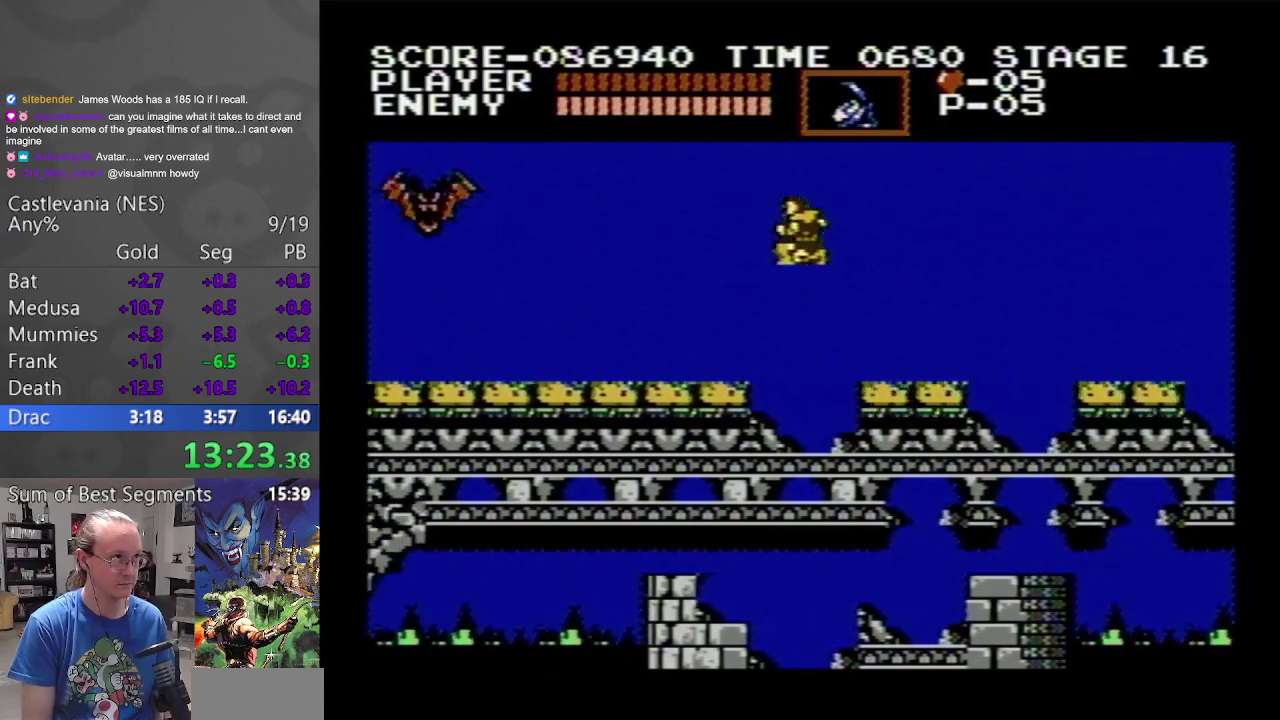
{"buttons": ["A", "B", "DPAD_LEFT"], "events": [[33, "A", "up"], [350, "A", "down"], [500, "B", "down"]]}
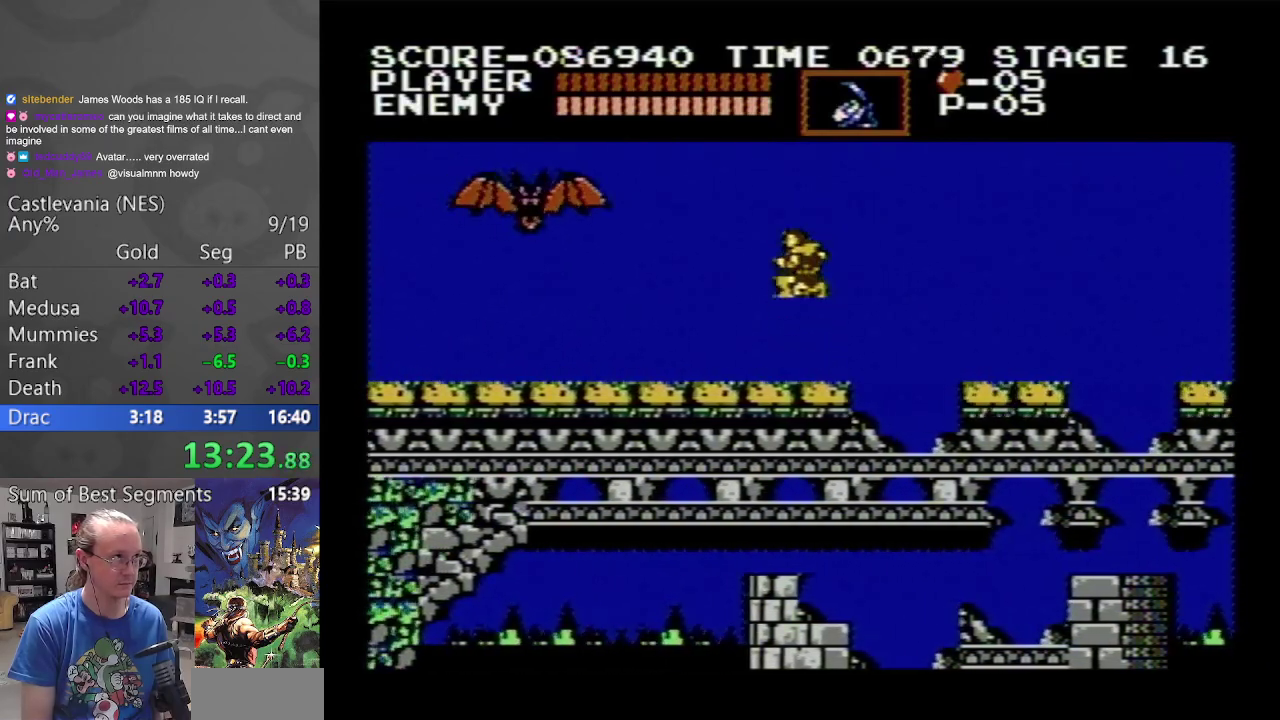
{"buttons": ["DPAD_LEFT"], "events": [[383, "B", "up"], [417, "A", "up"]]}
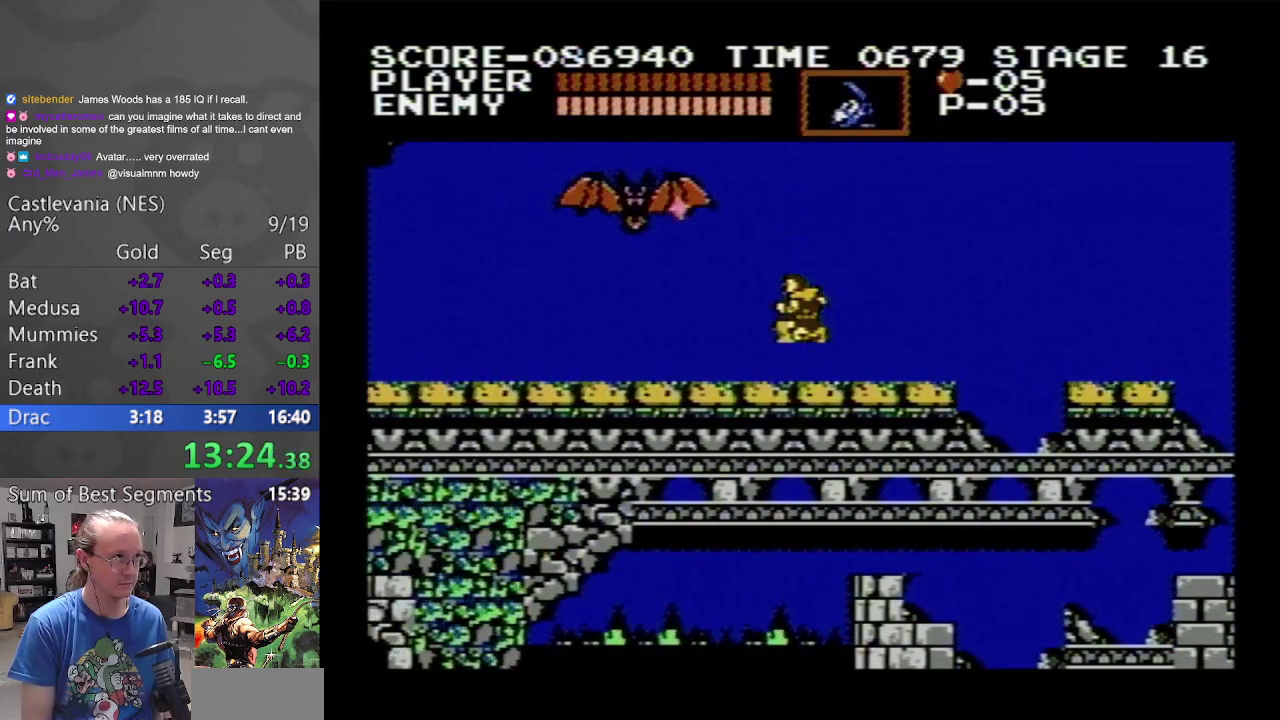
{"buttons": ["DPAD_LEFT"], "events": []}
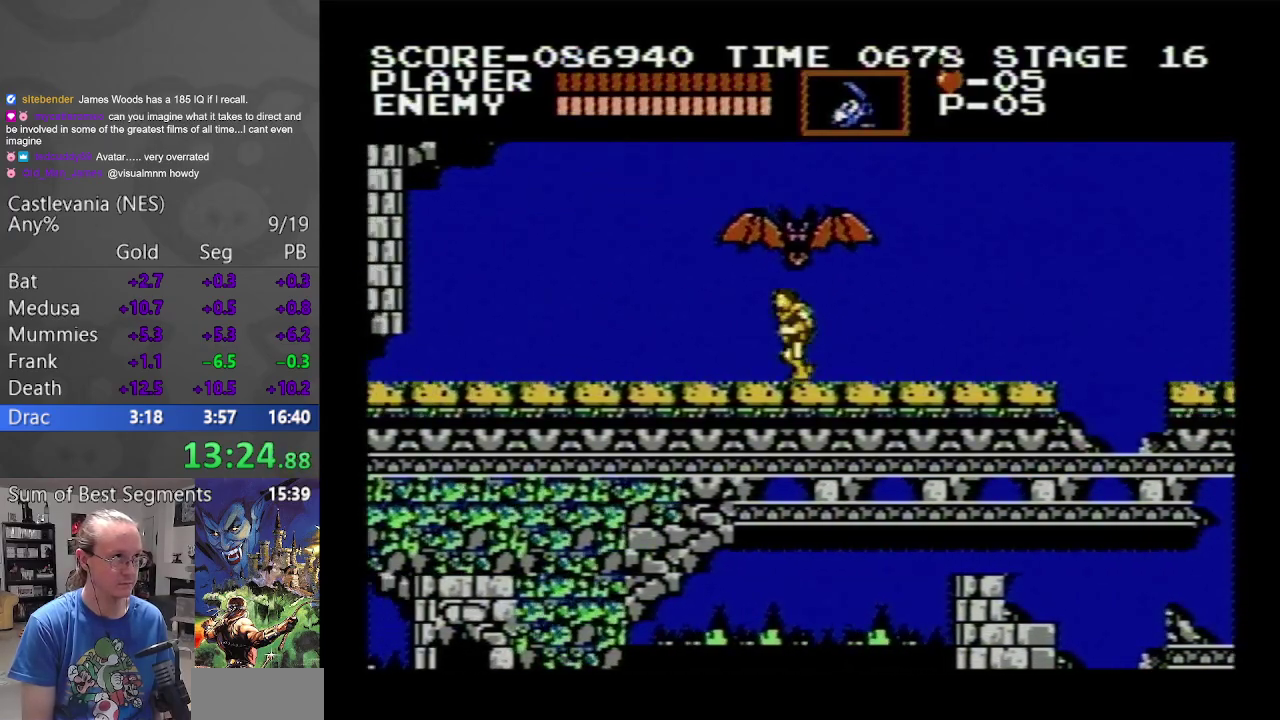
{"buttons": ["DPAD_LEFT"], "events": []}
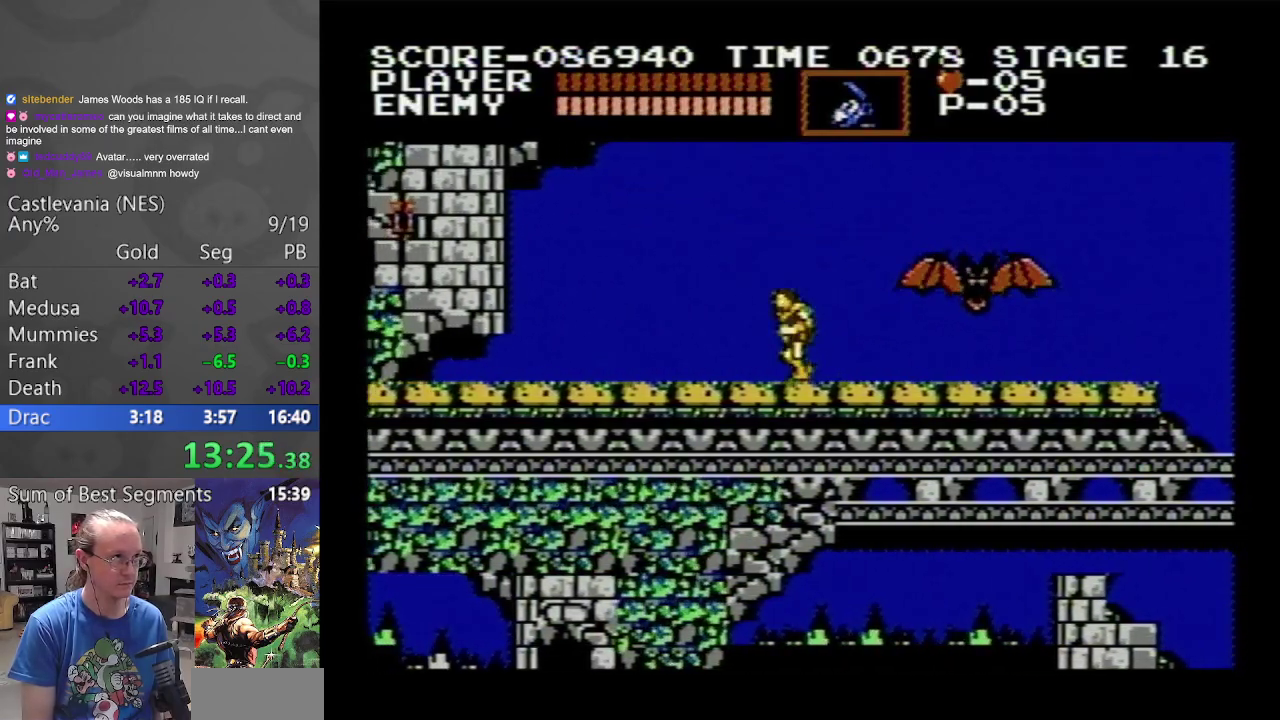
{"buttons": ["DPAD_LEFT"], "events": []}
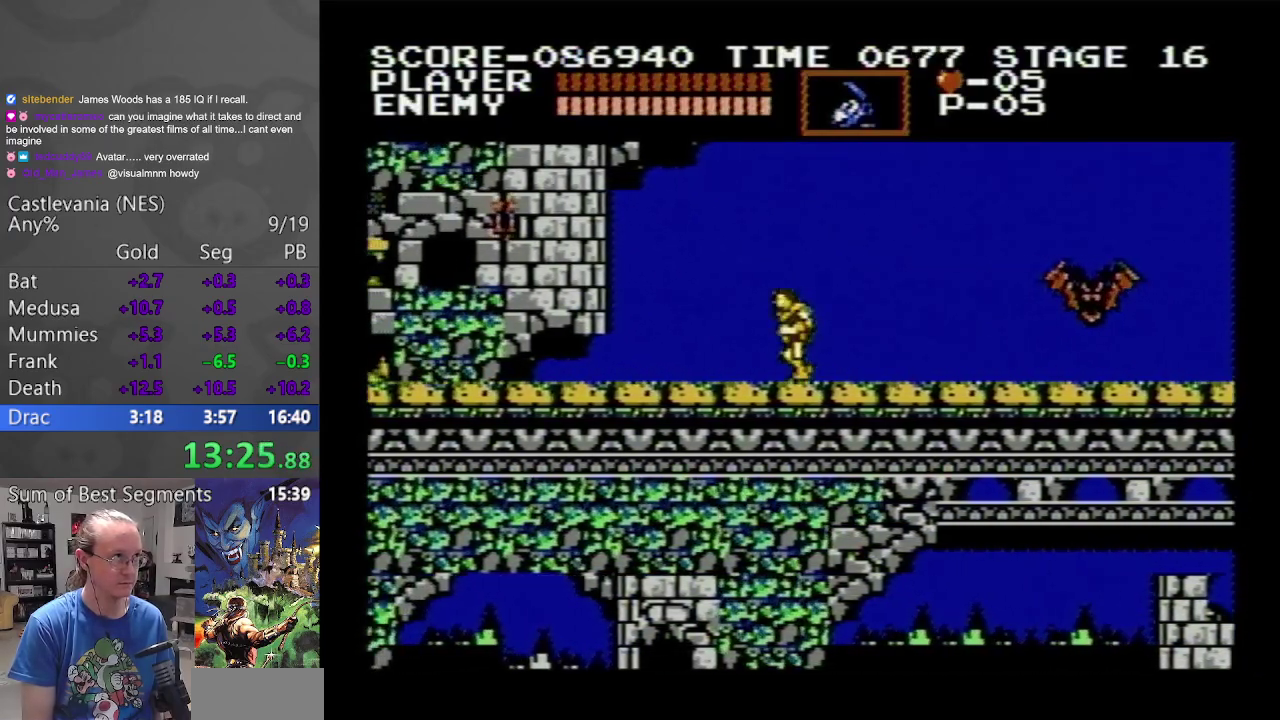
{"buttons": ["A", "B", "DPAD_LEFT"], "events": [[50, "A", "down"], [150, "B", "down"]]}